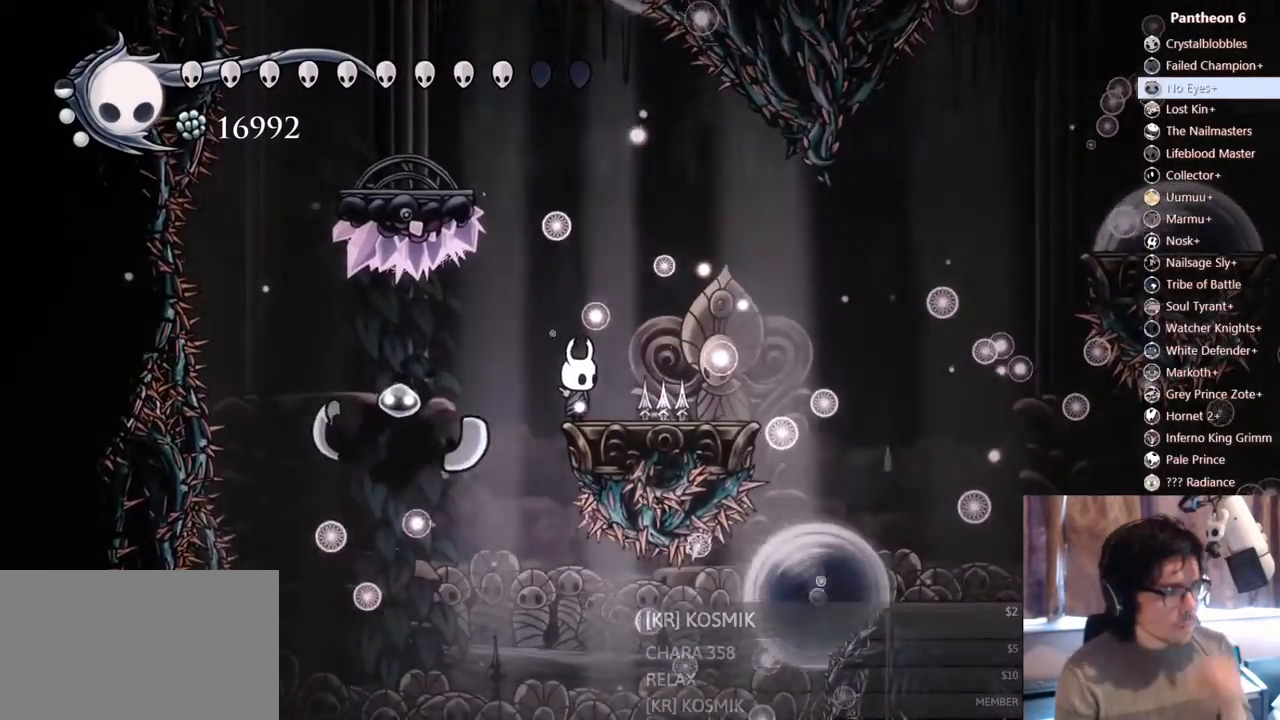
Gameplay with a controller (Xbox layout); each line is a JSON object with the inputs held at the frame after it. "events" lists button and stick changes between this image and that frame as [ms after this image, input, new state], when the widget could be followed in between. Not read: DPAD_DOWN L3 R3 SELECT SHARE START X.
{"buttons": ["B"], "left_stick": "center", "right_stick": "center", "events": []}
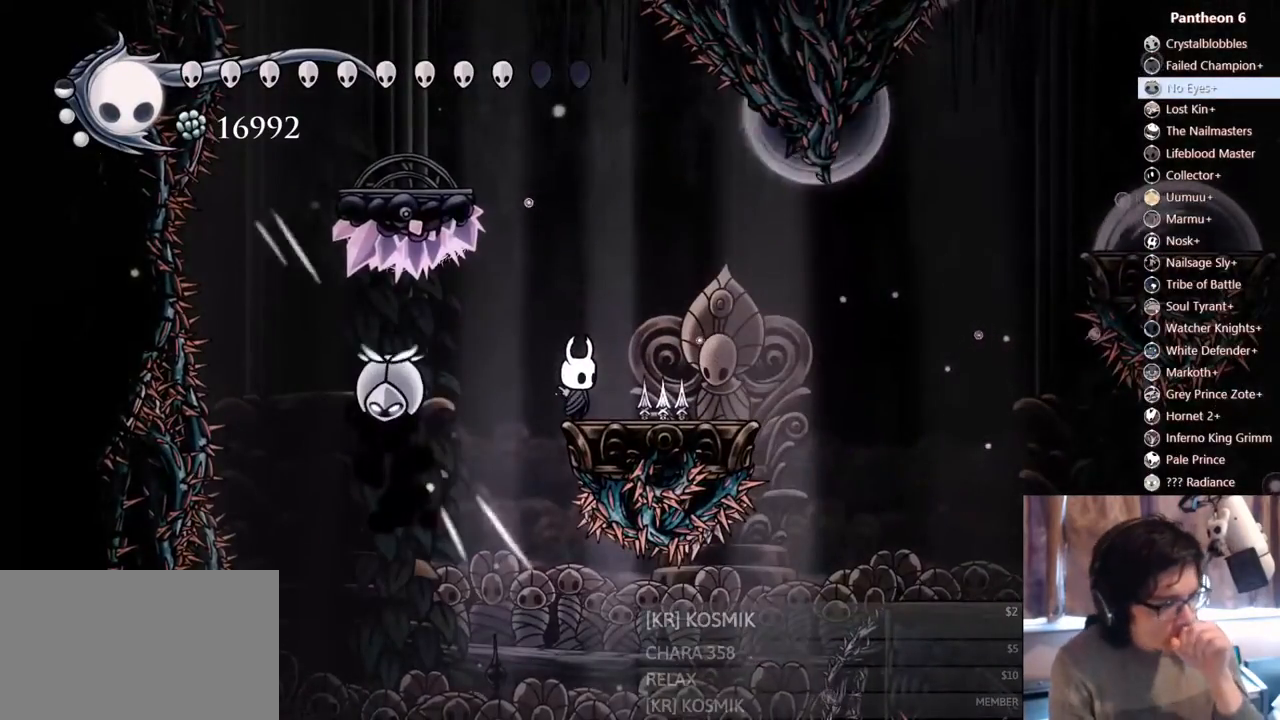
{"buttons": ["B"], "left_stick": "center", "right_stick": "center", "events": []}
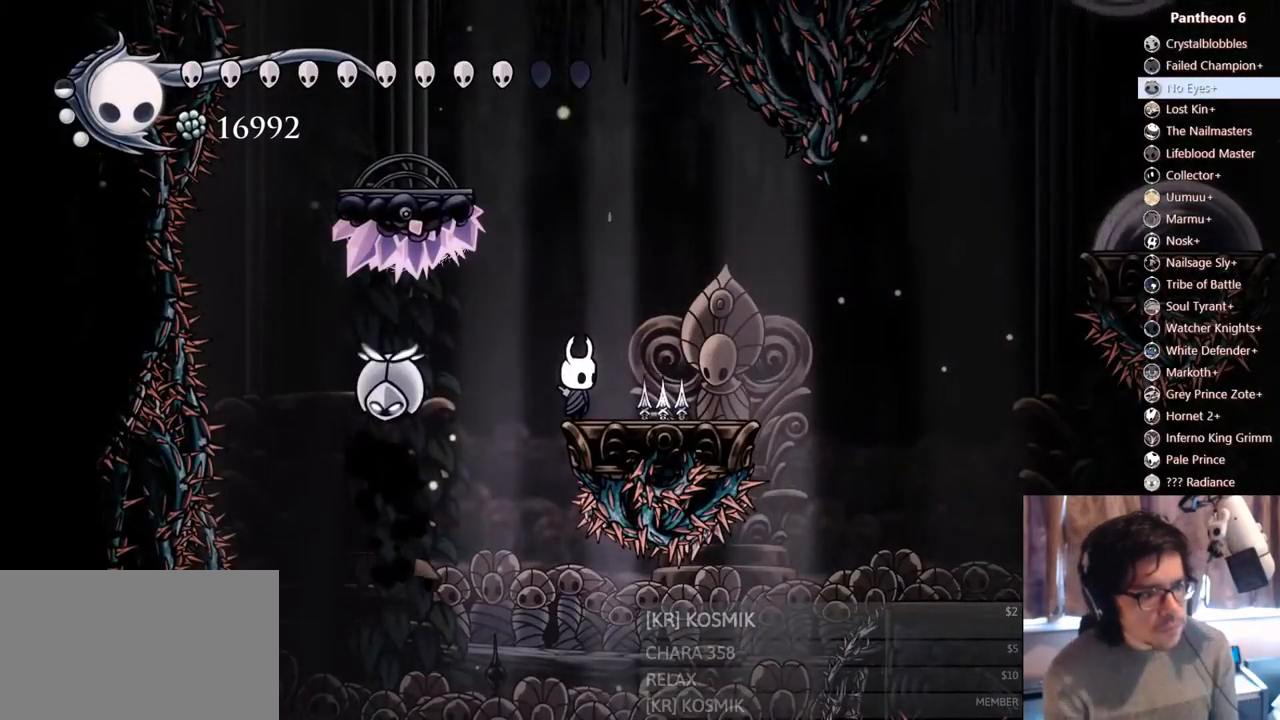
{"buttons": ["B"], "left_stick": "center", "right_stick": "center", "events": []}
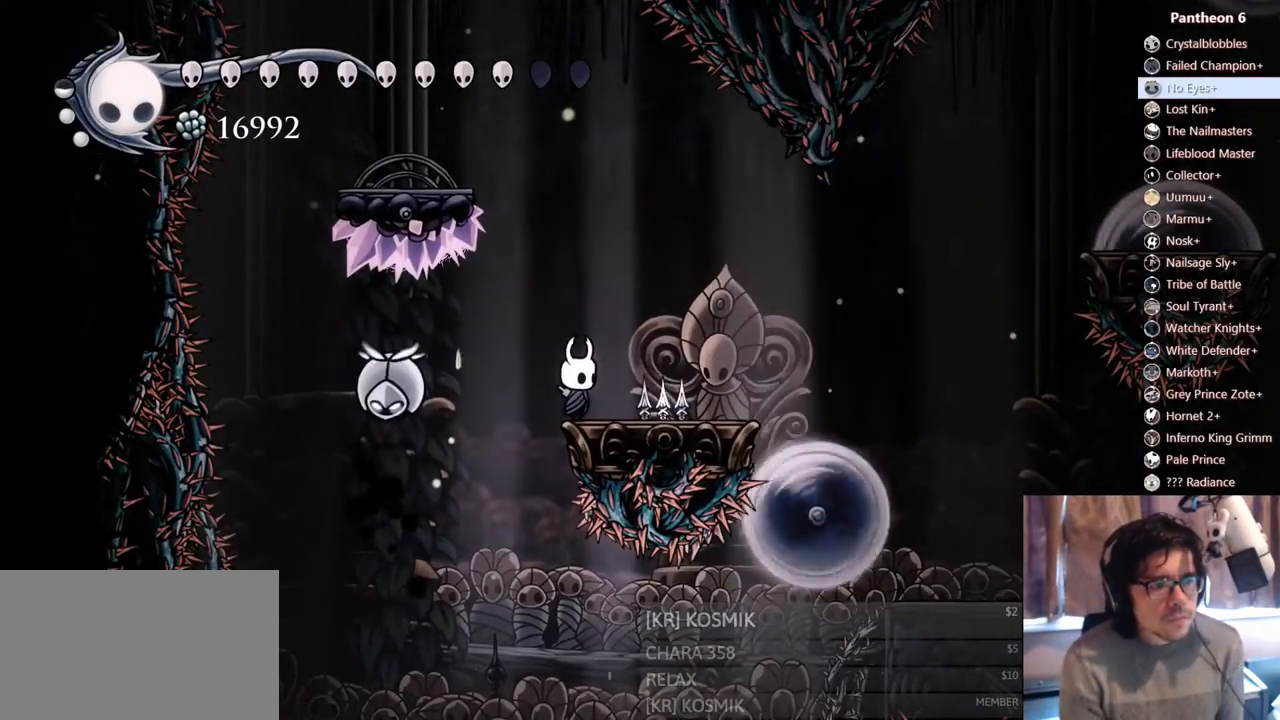
{"buttons": ["B"], "left_stick": "center", "right_stick": "center", "events": []}
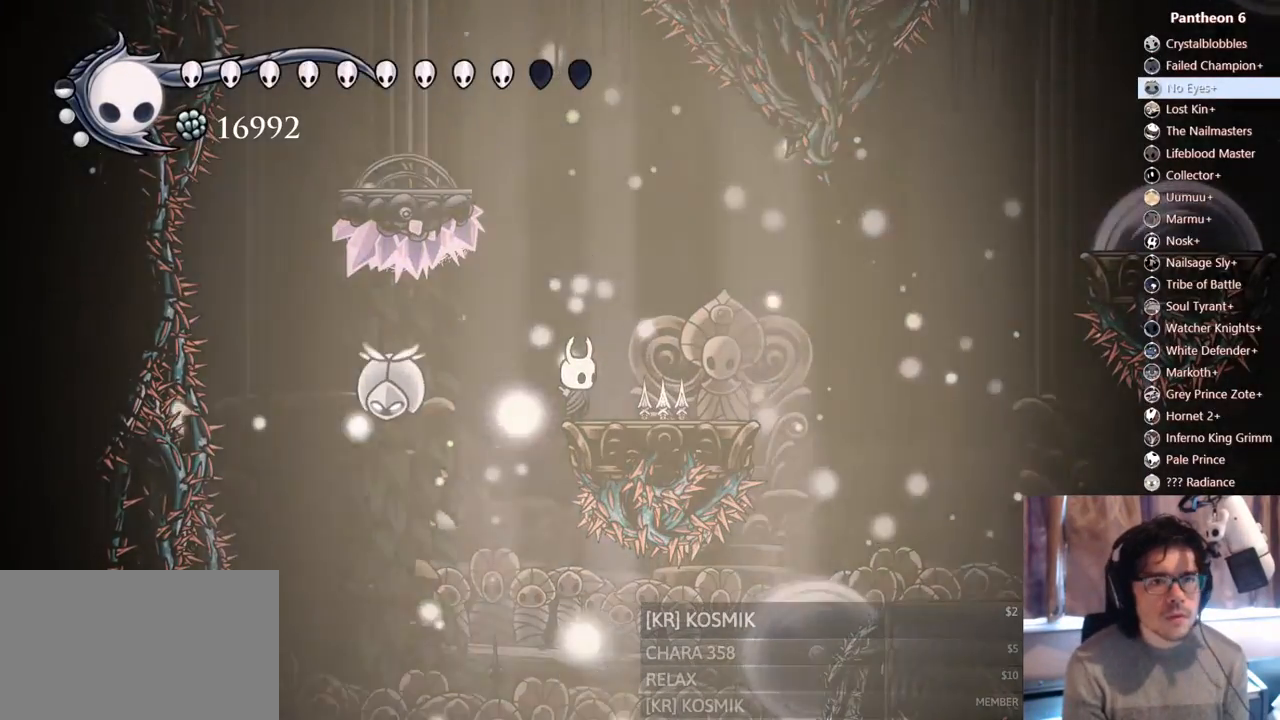
{"buttons": [], "left_stick": "center", "right_stick": "center"}
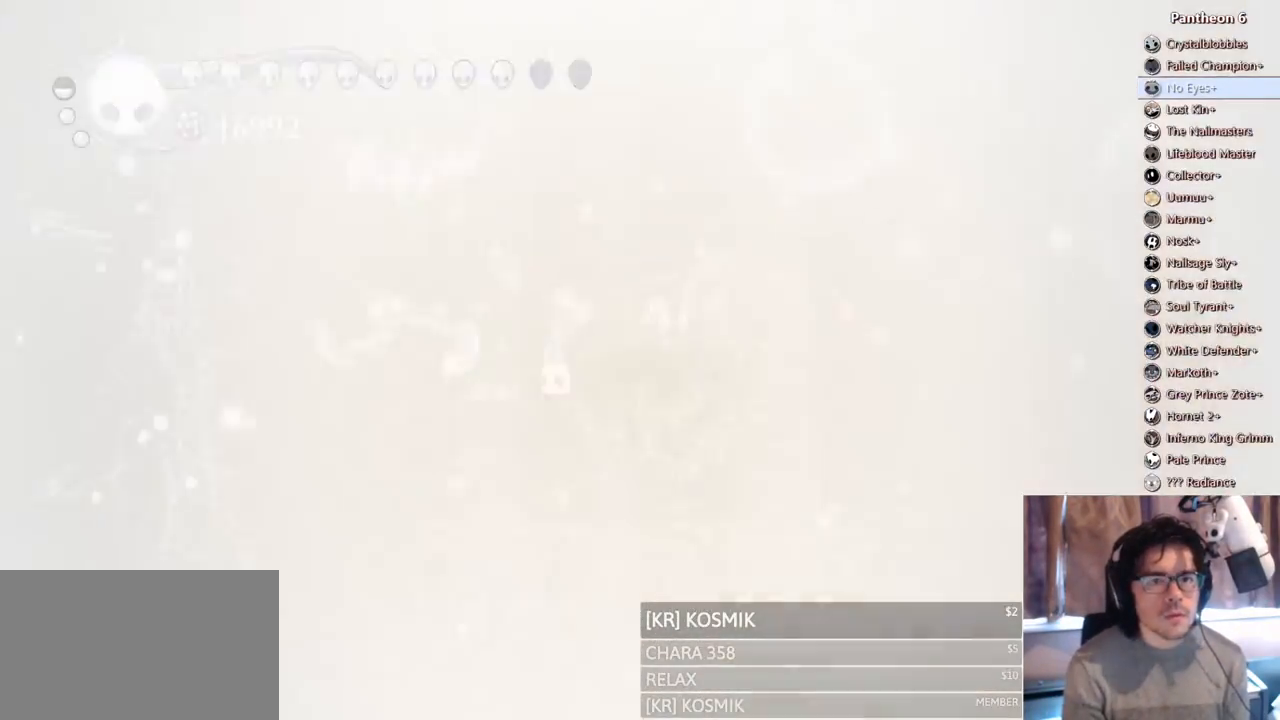
{"buttons": [], "left_stick": "center", "right_stick": "center", "events": []}
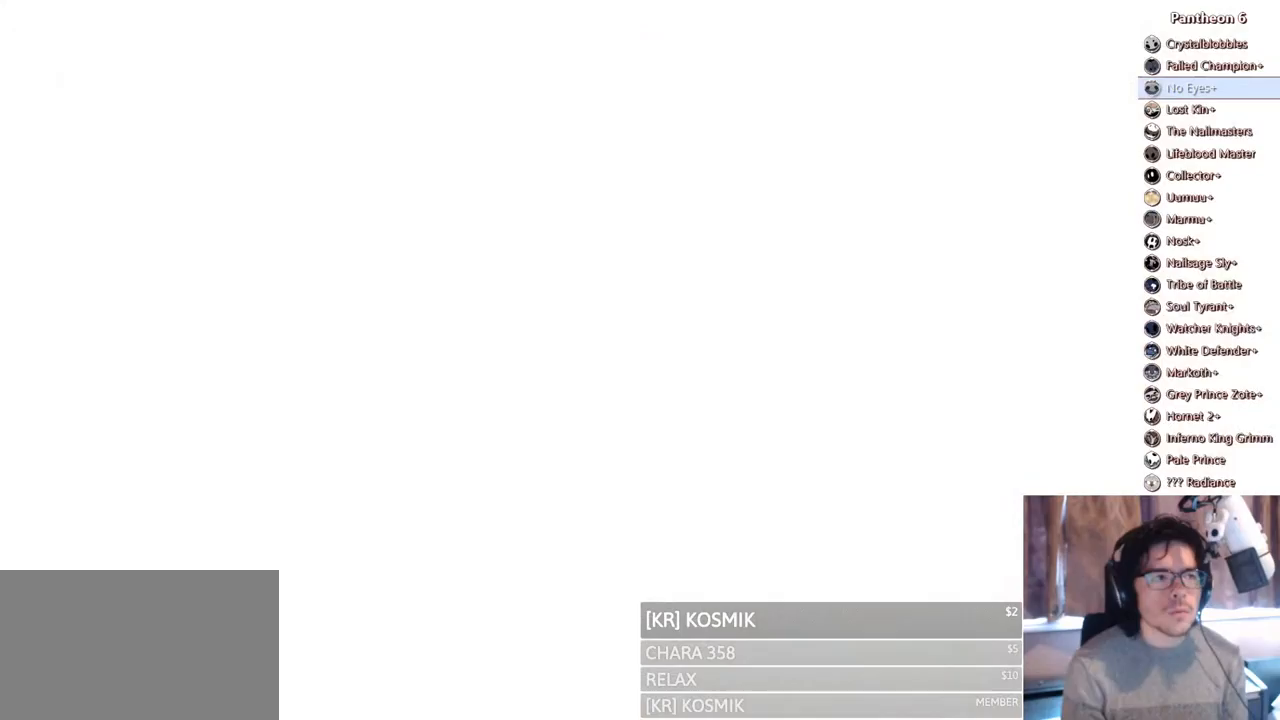
{"buttons": [], "left_stick": "center", "right_stick": "center", "events": []}
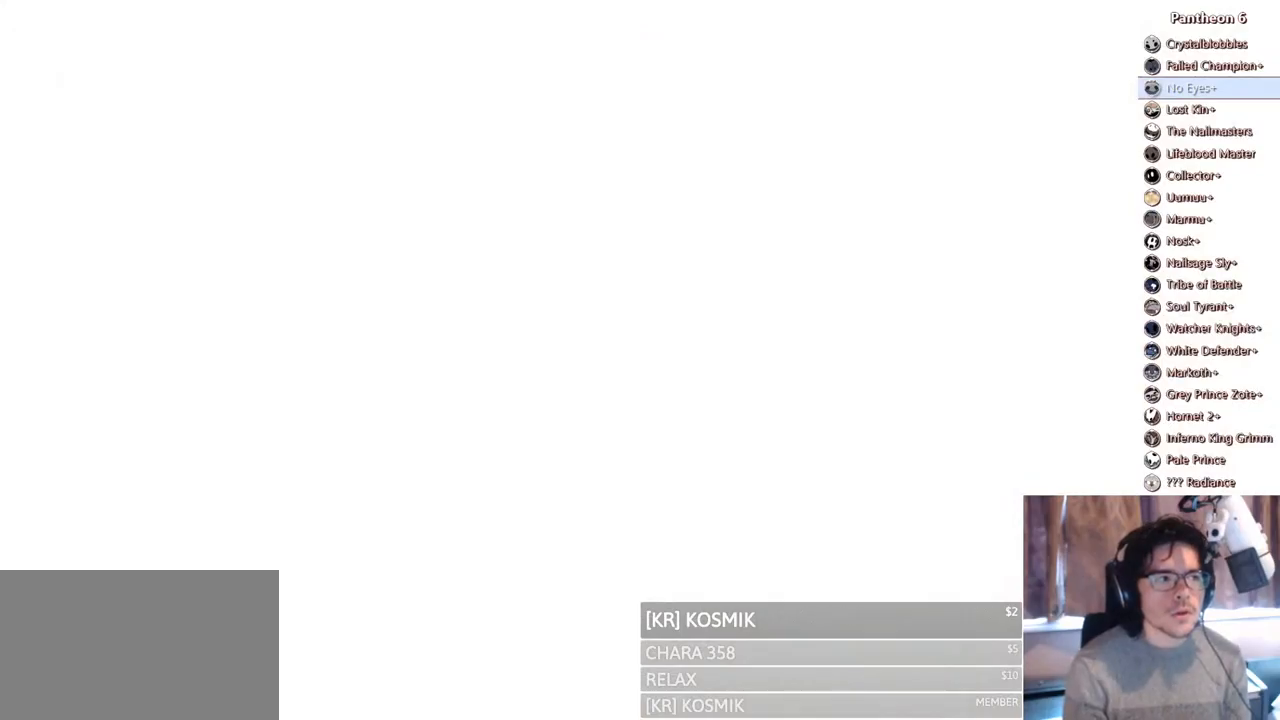
{"buttons": [], "left_stick": "center", "right_stick": "center", "events": []}
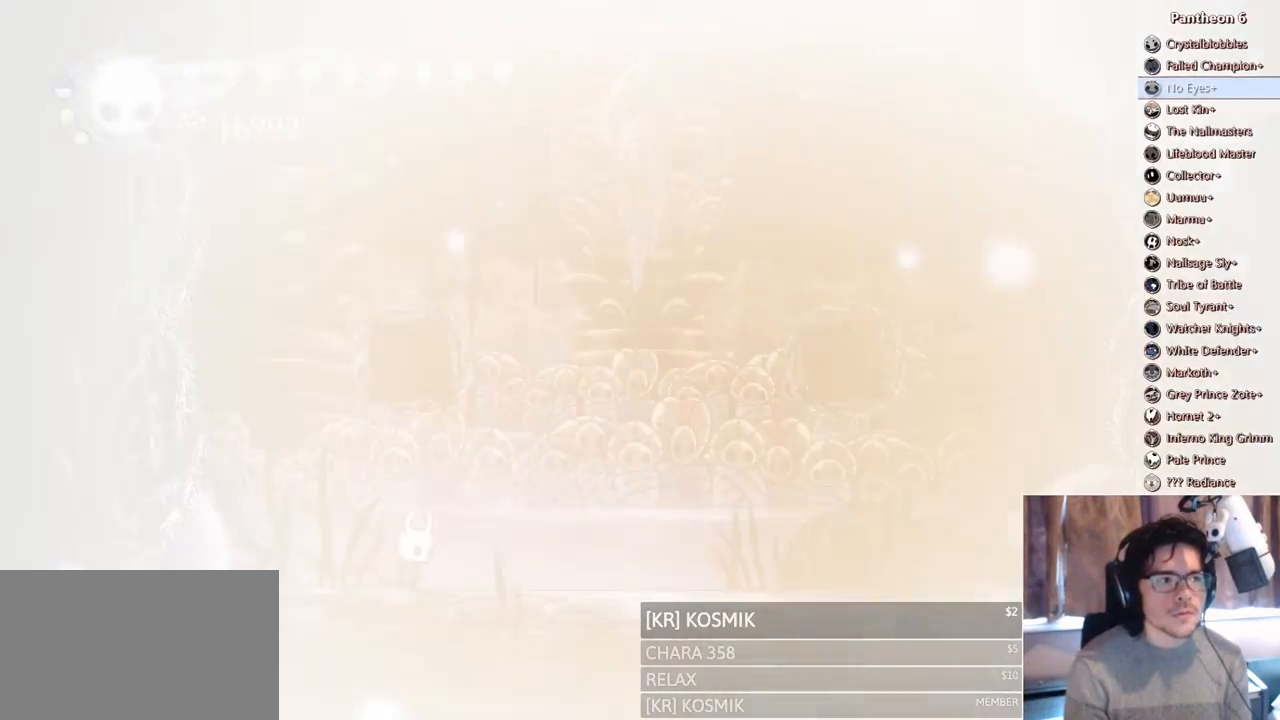
{"buttons": [], "left_stick": "center", "right_stick": "center"}
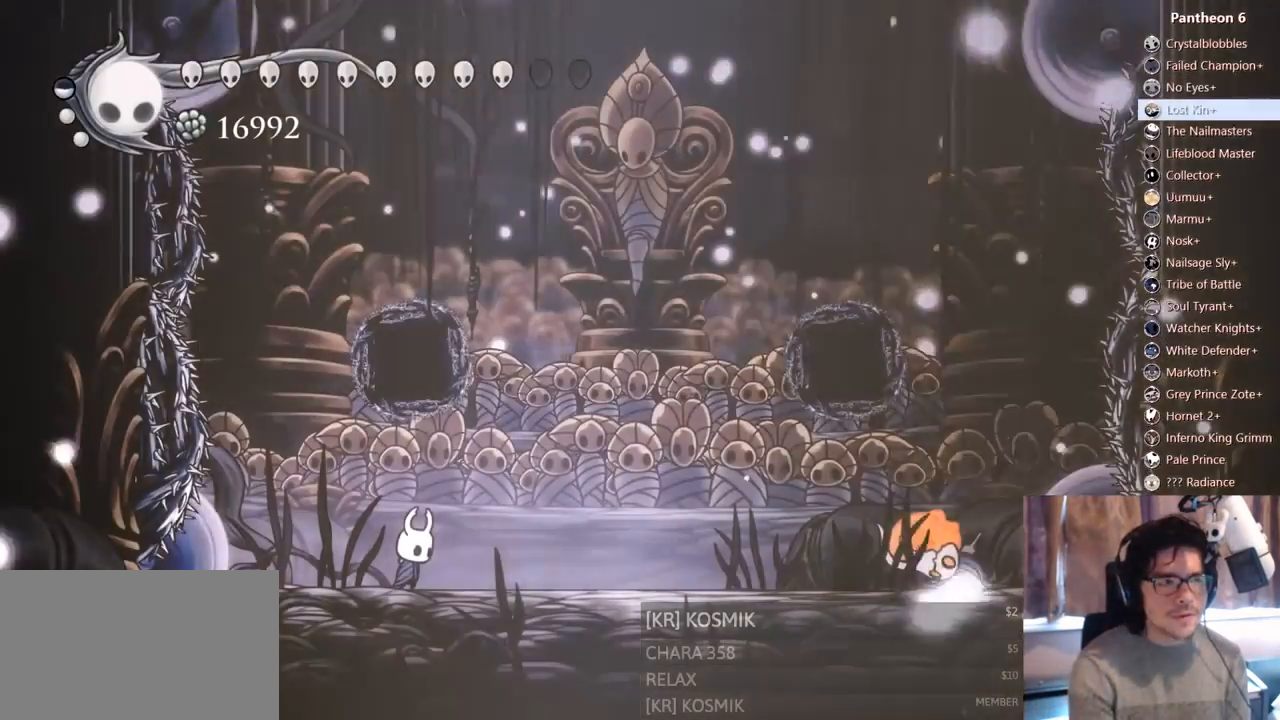
{"buttons": [], "left_stick": "center", "right_stick": "center"}
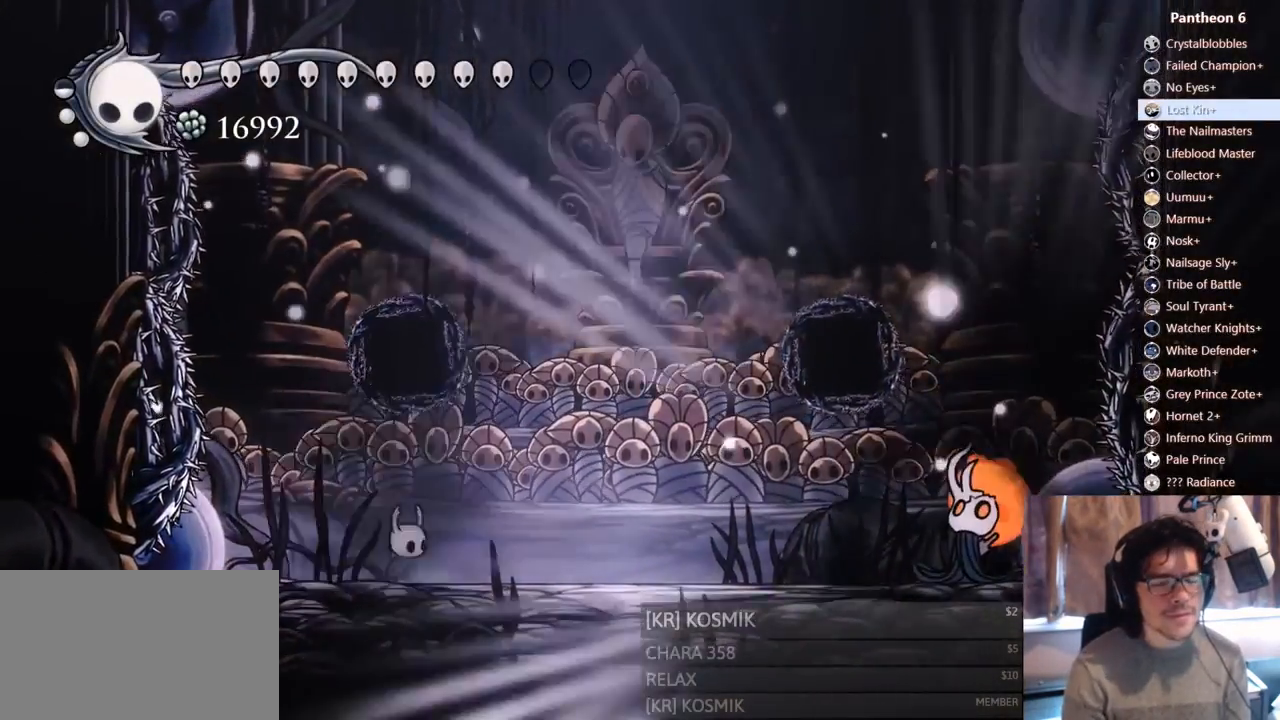
{"buttons": ["DPAD_RIGHT"], "left_stick": "center", "right_stick": "center", "events": [[133, "DPAD_RIGHT", "down"], [283, "DPAD_RIGHT", "up"], [450, "DPAD_RIGHT", "down"]]}
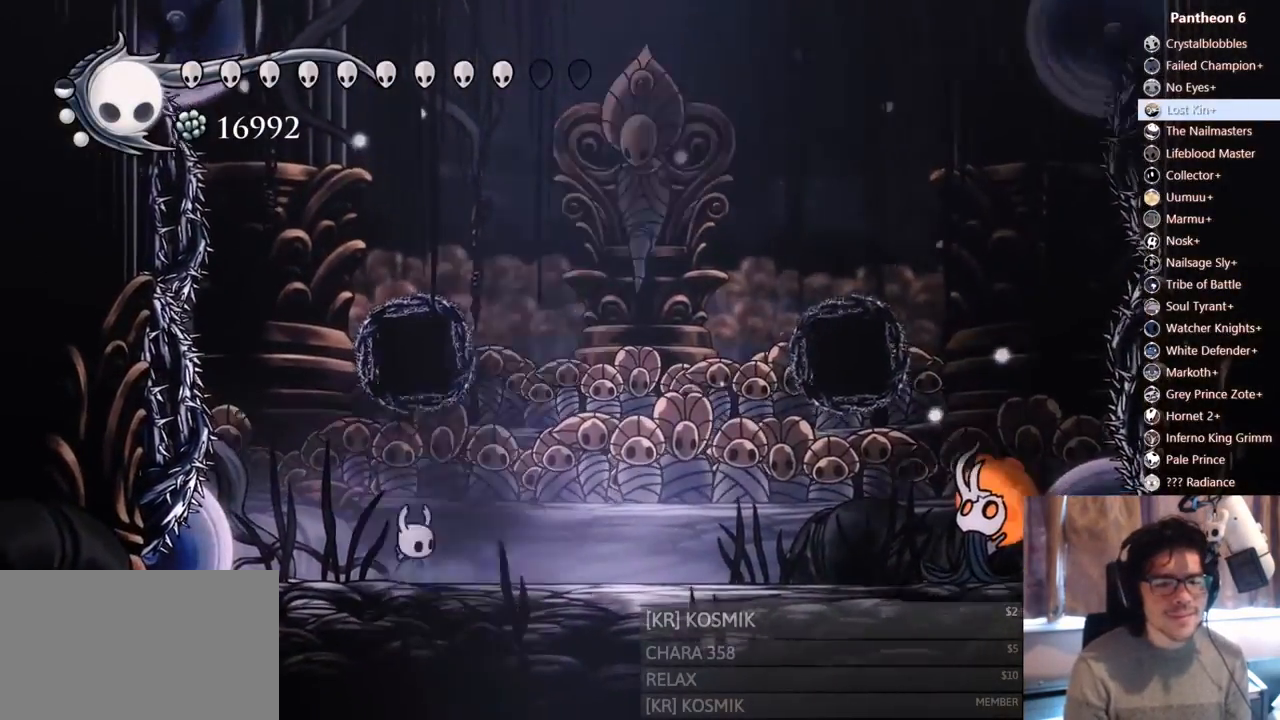
{"buttons": ["DPAD_RIGHT"], "left_stick": "center", "right_stick": "center"}